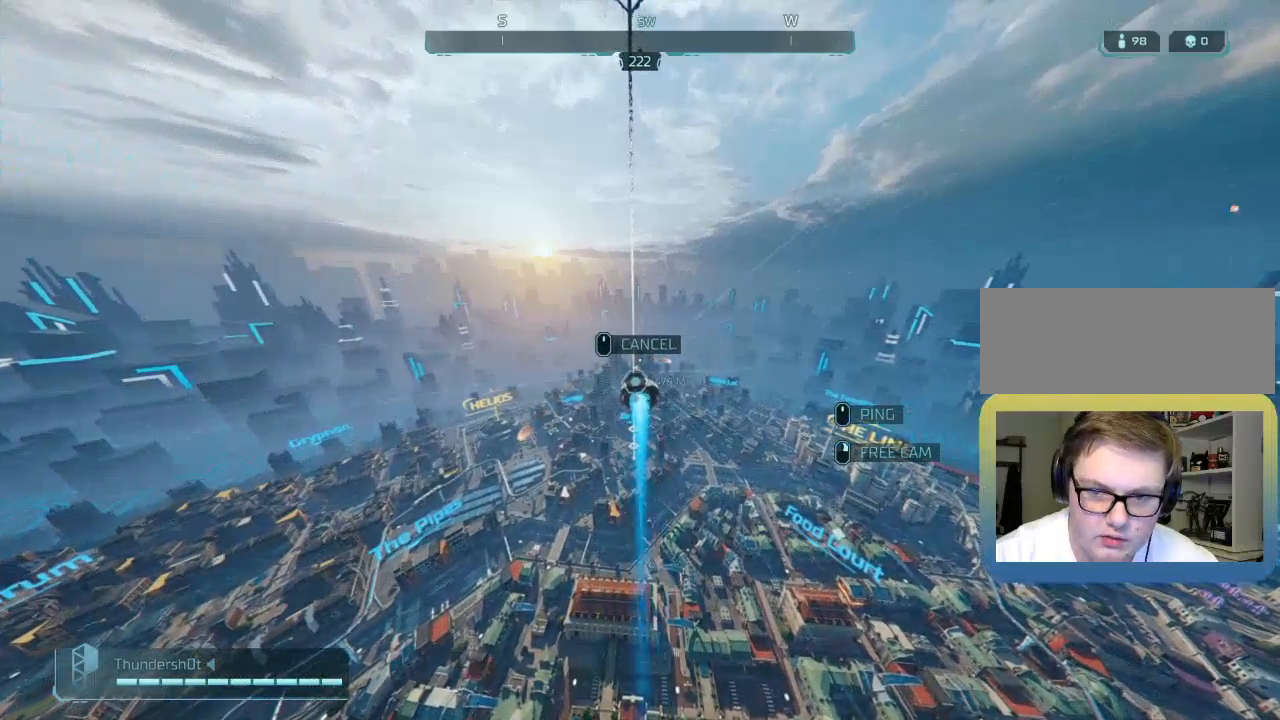
Gameplay with keyboard; each line is a JSON object with the keys held at the frame after it. "events" lists presses ("down") and releases ("up") of "a", "caps_lock", "ctrl", "d", "down", "e", "escape", "f", "left", "q", "r", "right", "s", "shift", "space", "t", "tab", "up" and "w" between this image and that frame as [ms after this image, input, new state], when the widget could be followed in between. No other keys are recorded. Mouse input is not recorded.
{"keys": ["w"], "events": []}
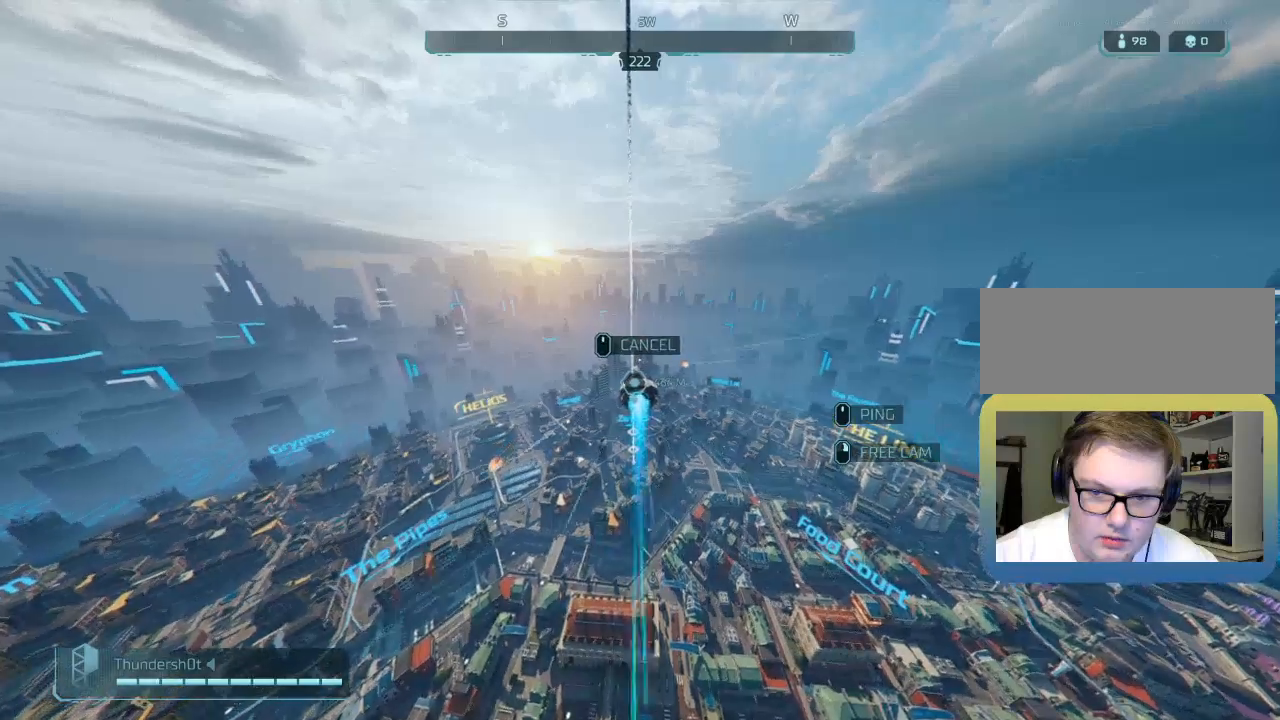
{"keys": ["w"], "events": []}
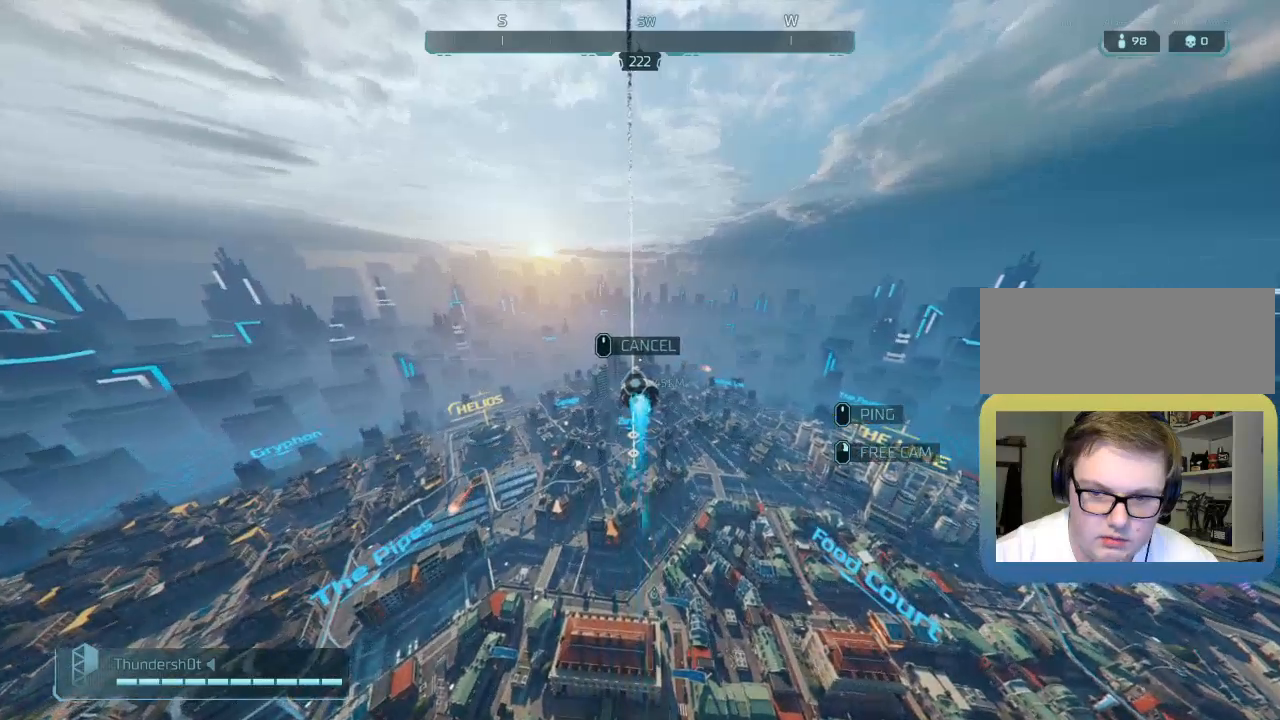
{"keys": ["w"], "events": []}
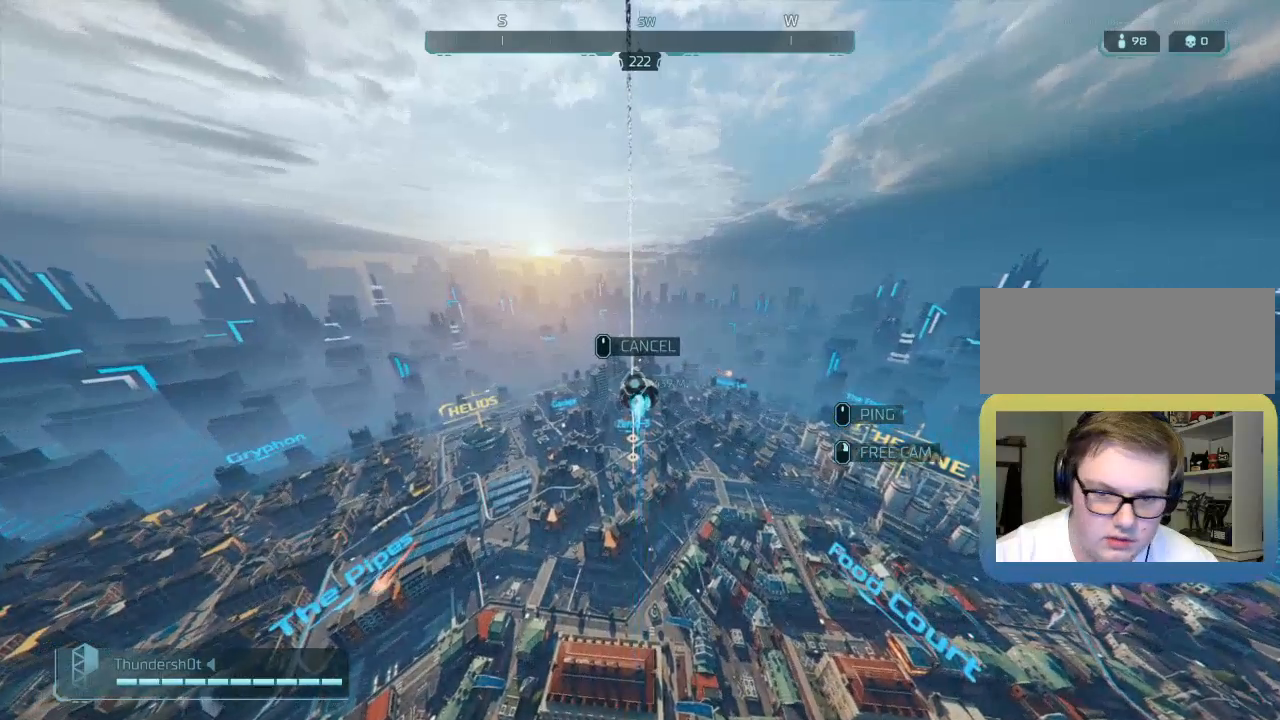
{"keys": ["w"], "events": []}
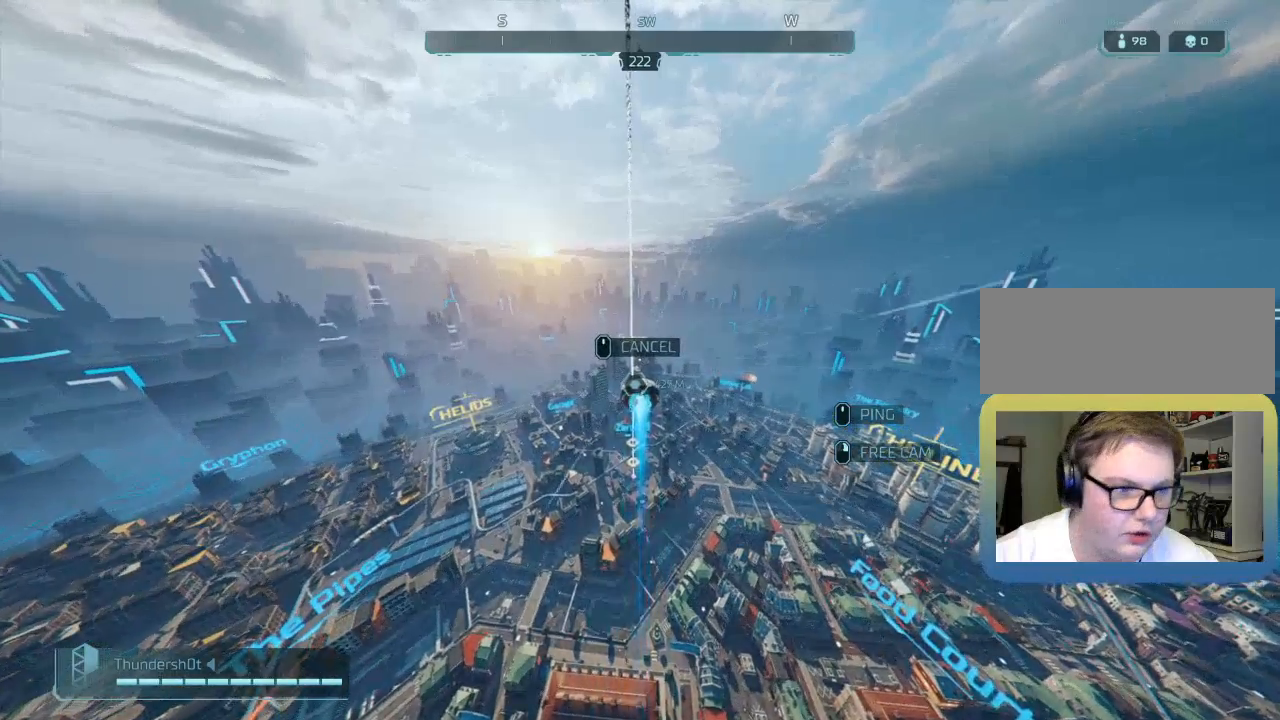
{"keys": ["w"], "events": []}
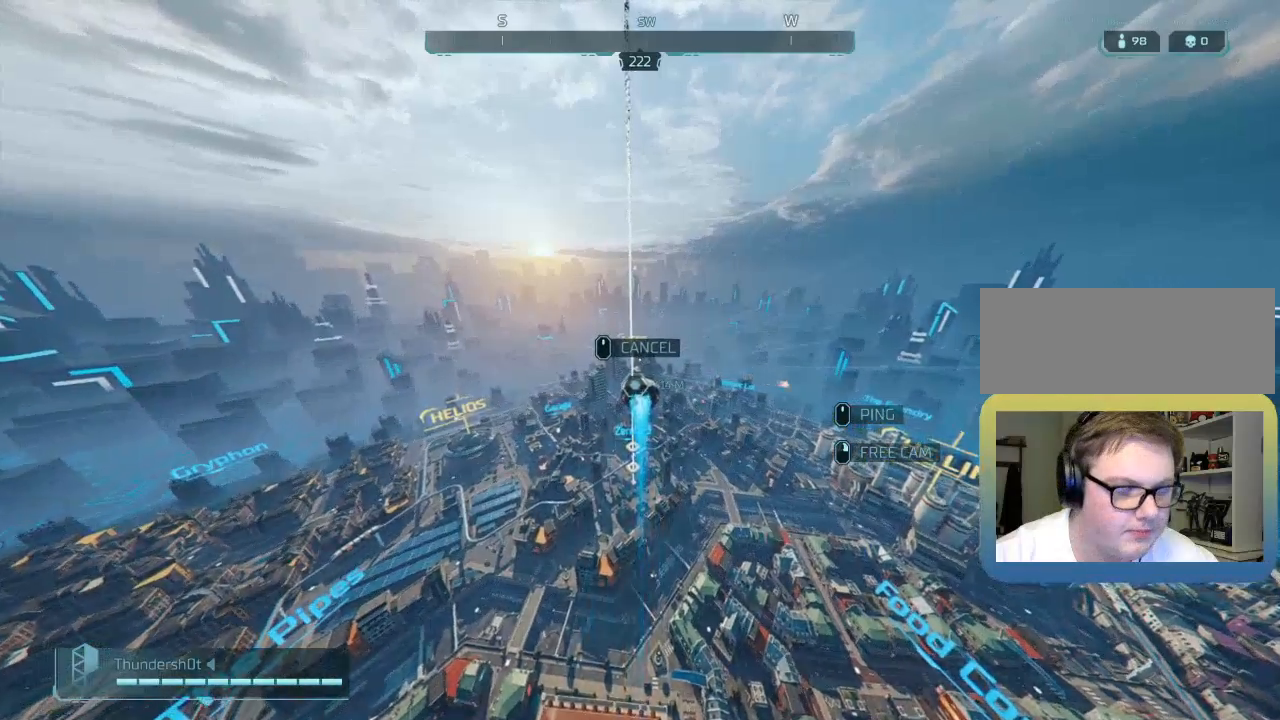
{"keys": ["w"], "events": []}
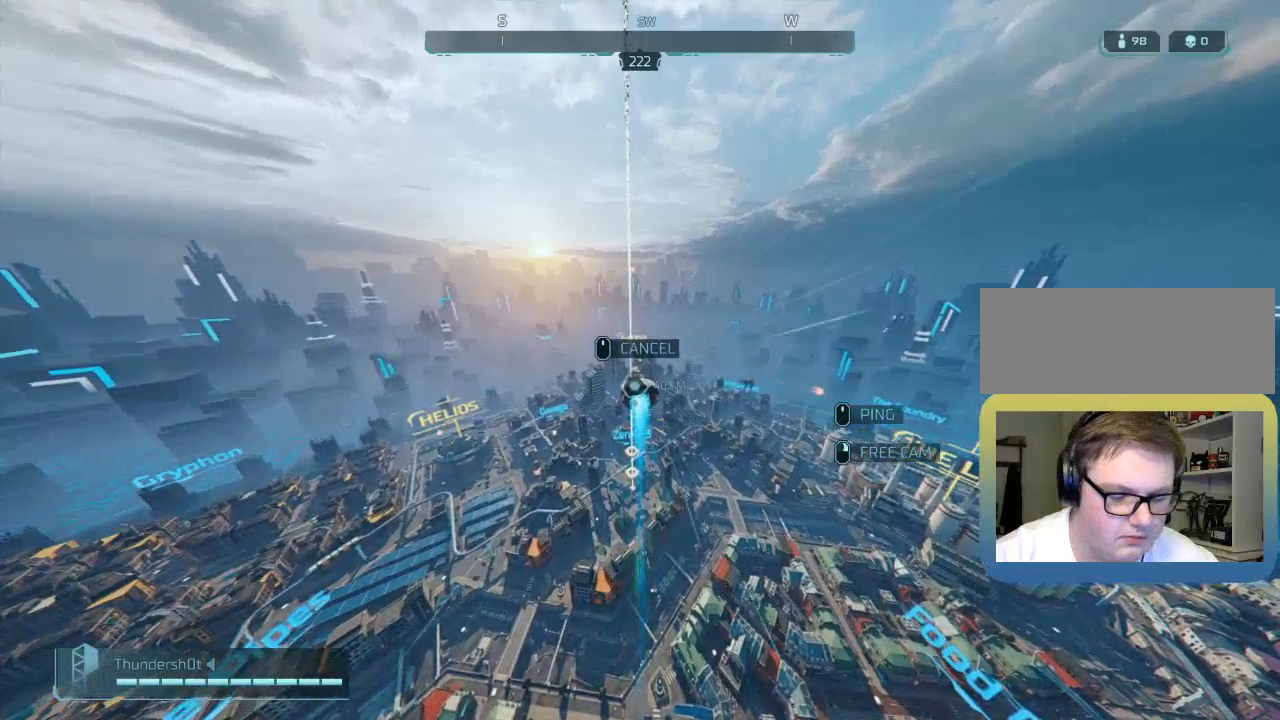
{"keys": ["w"], "events": []}
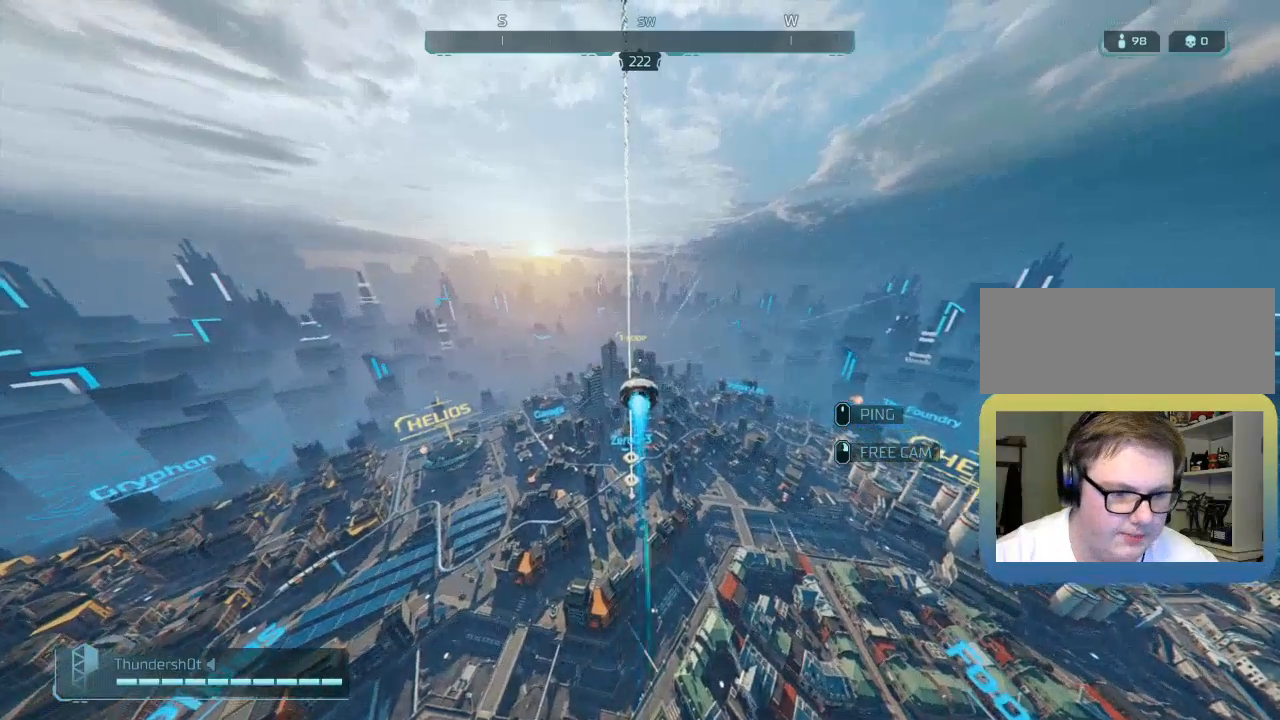
{"keys": ["w"], "events": []}
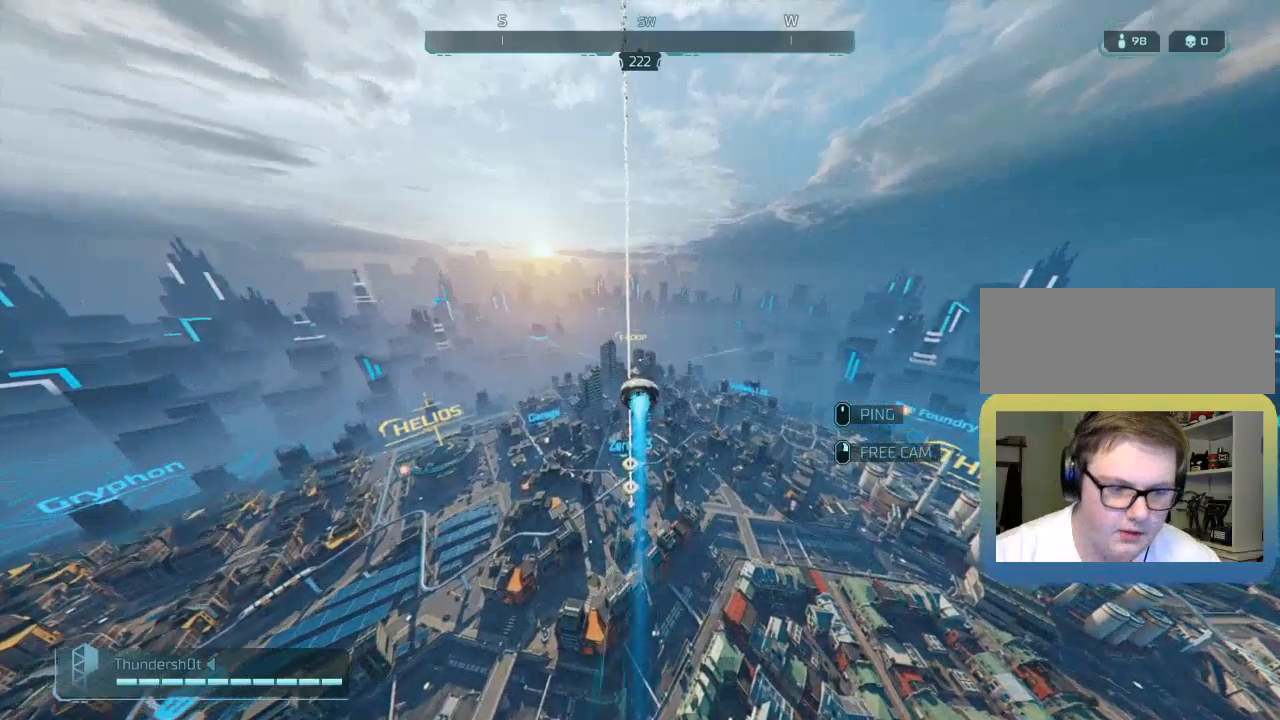
{"keys": ["w"], "events": []}
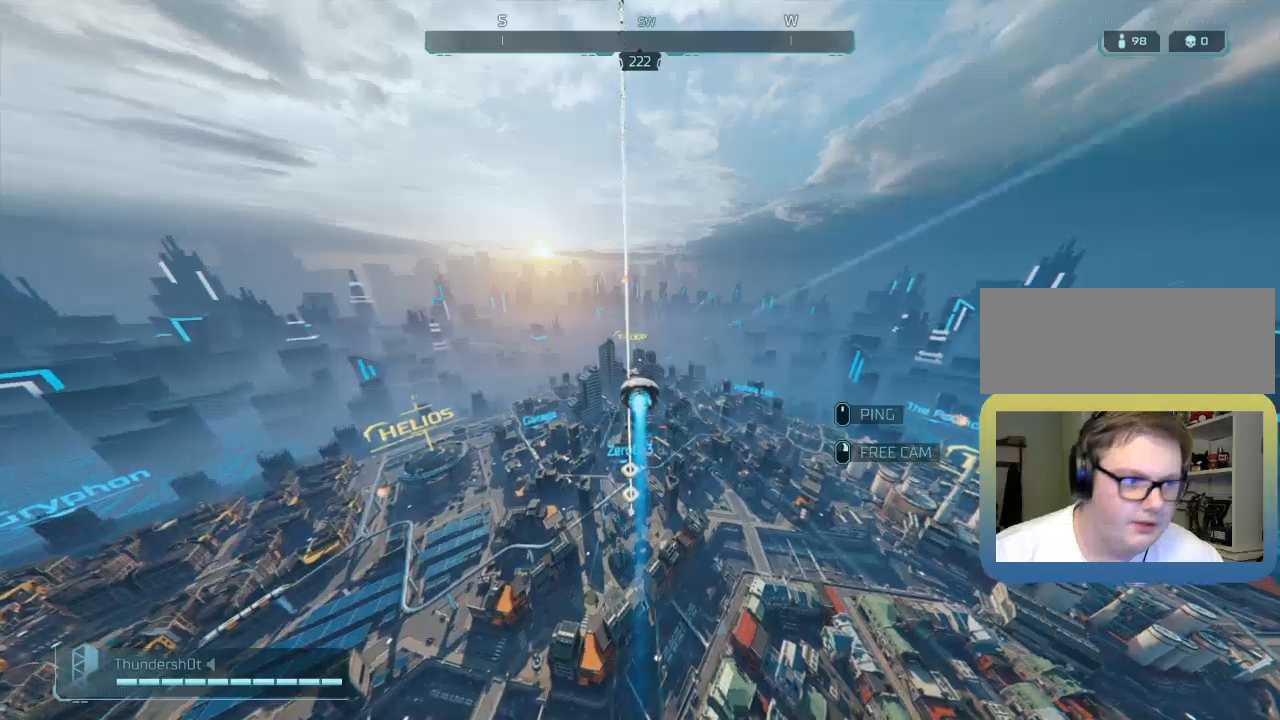
{"keys": ["w"], "events": []}
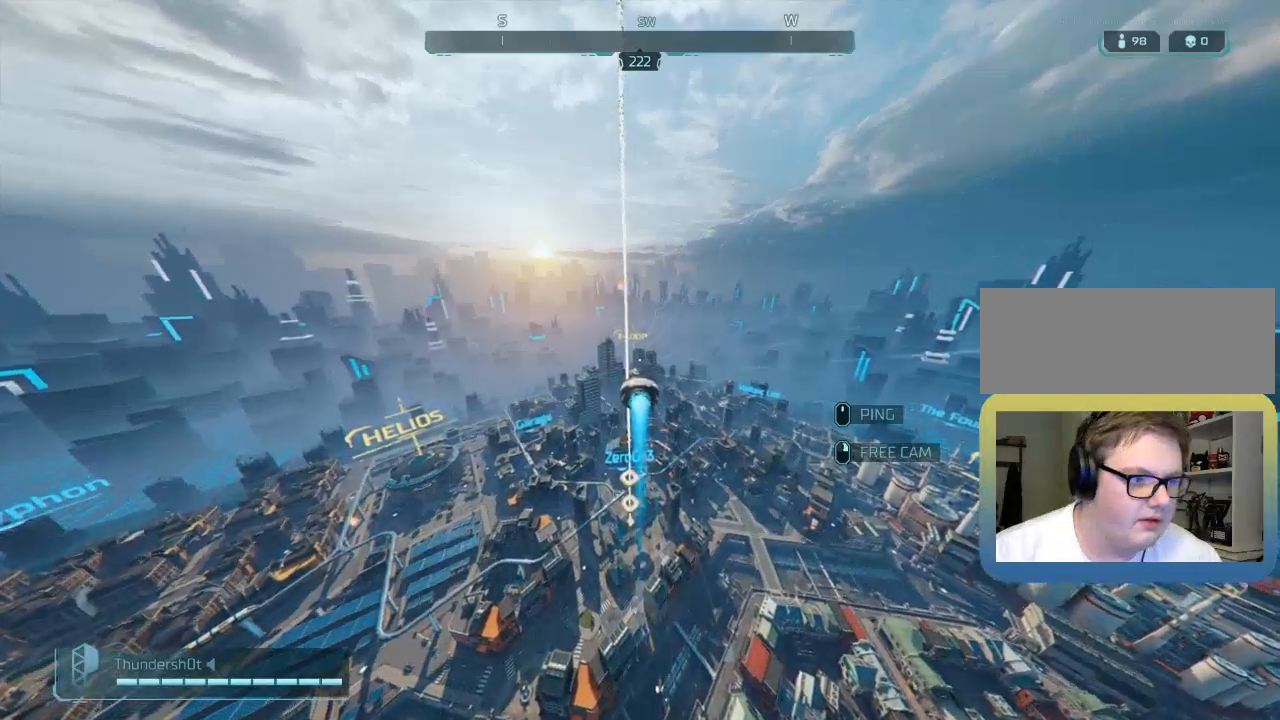
{"keys": ["w"], "events": []}
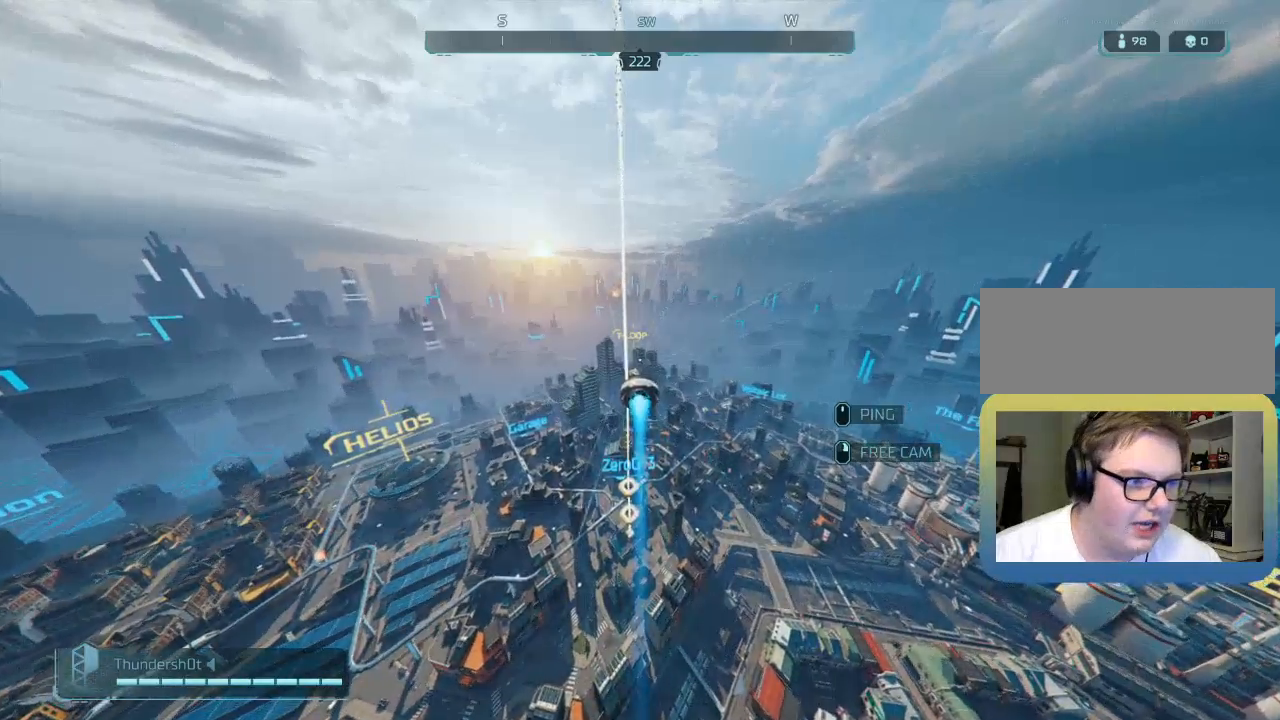
{"keys": ["w"], "events": []}
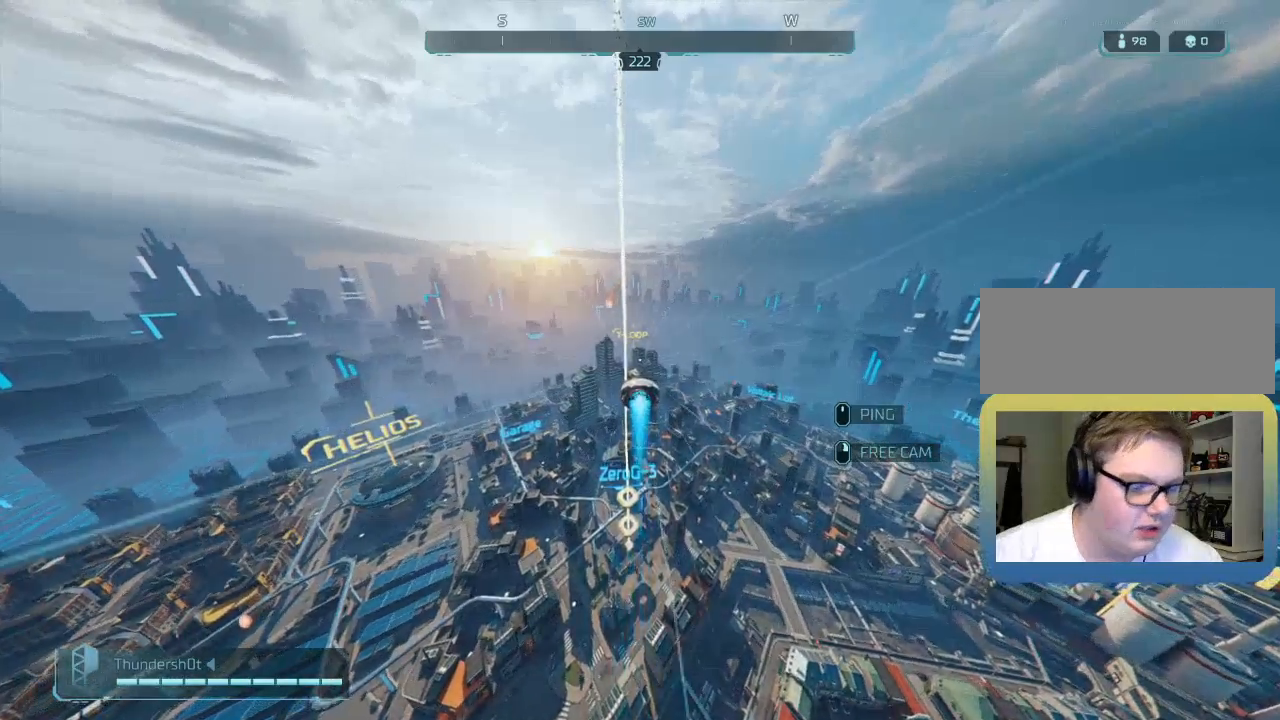
{"keys": ["w"], "events": []}
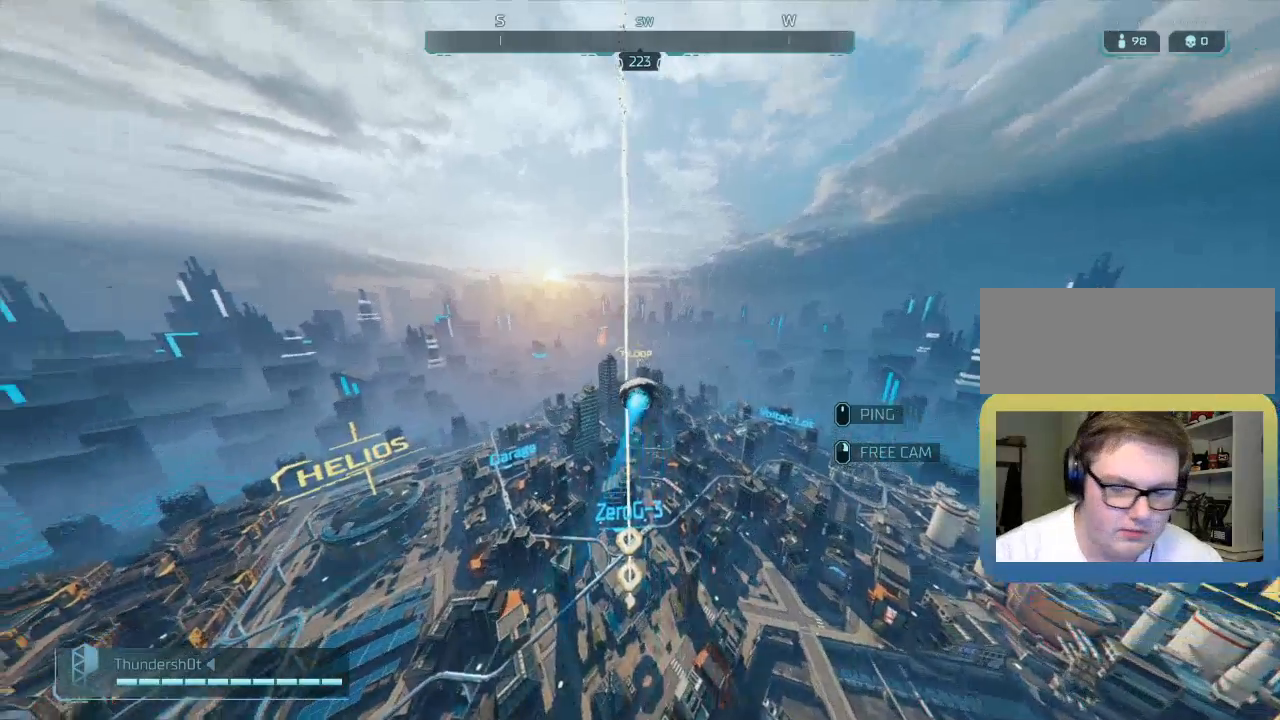
{"keys": ["w"], "events": []}
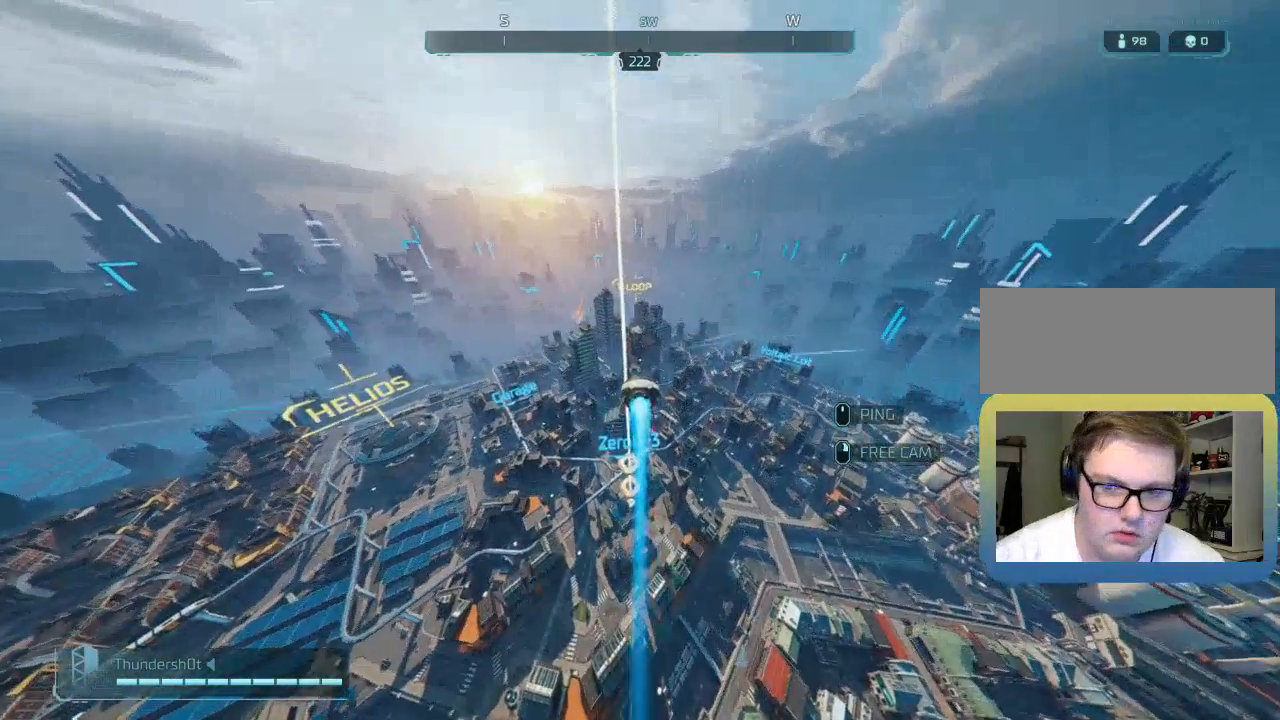
{"keys": ["w"], "events": []}
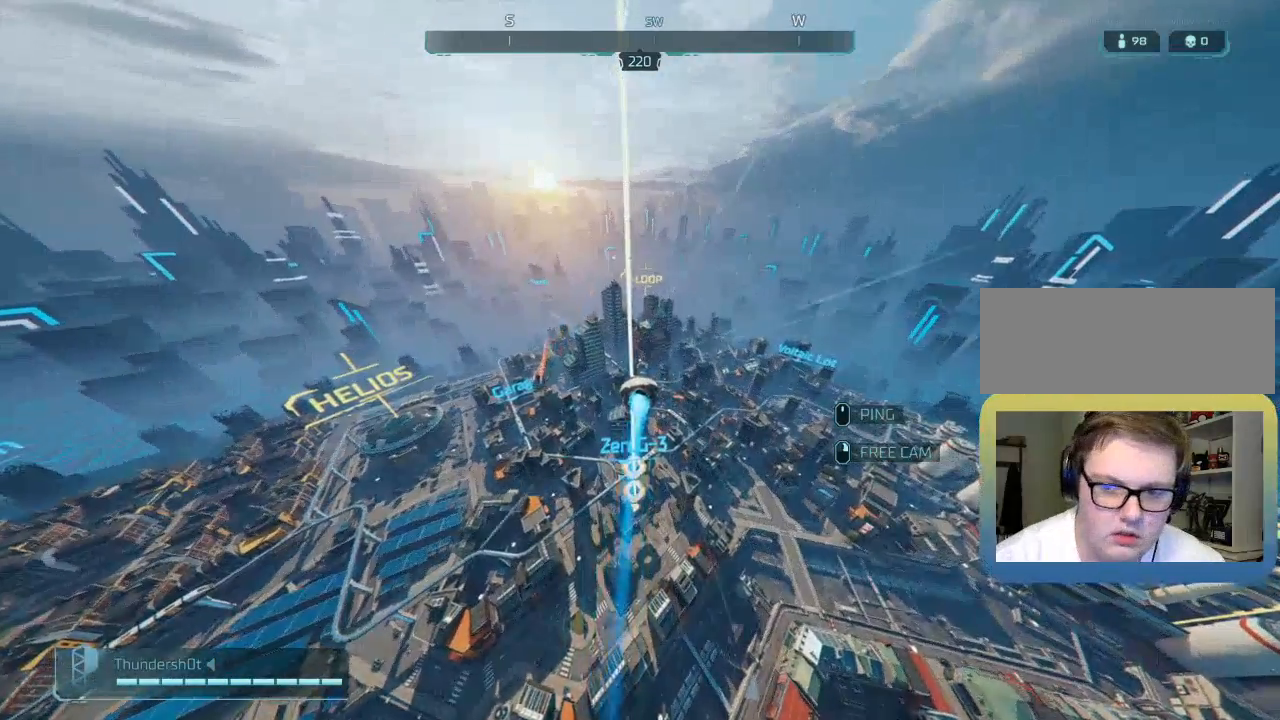
{"keys": ["w"], "events": []}
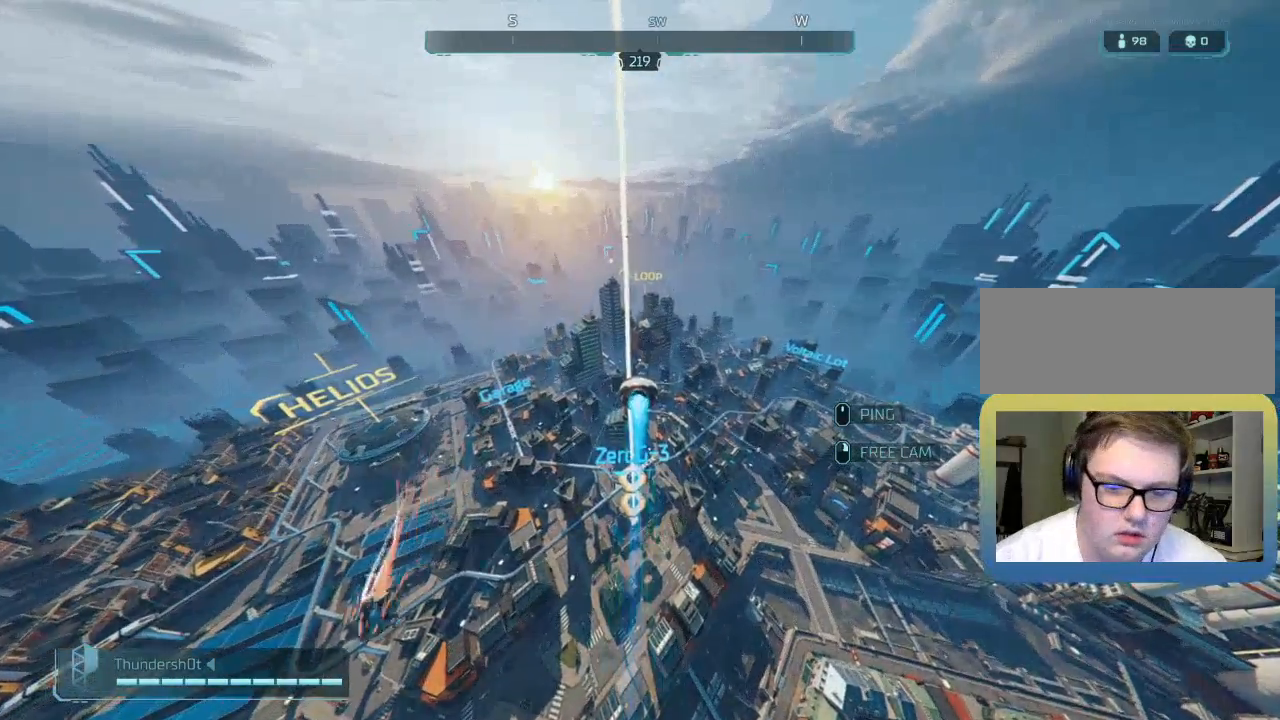
{"keys": ["w"], "events": []}
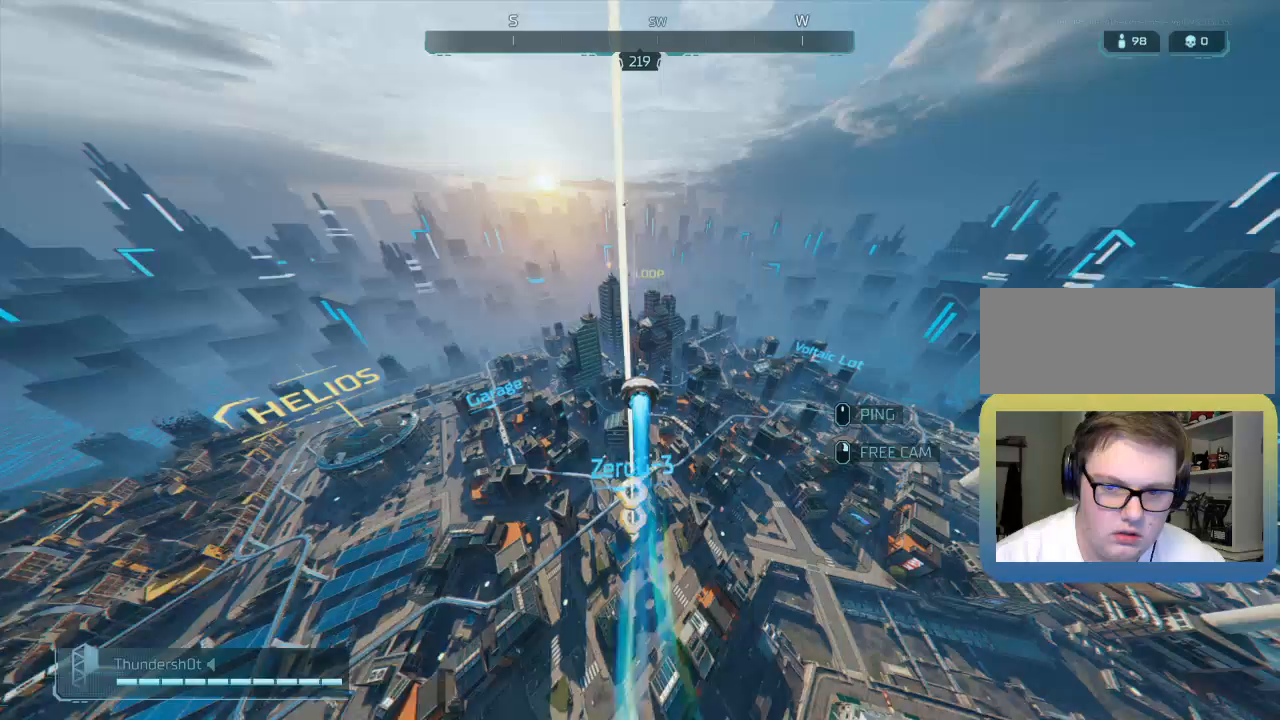
{"keys": ["w"], "events": []}
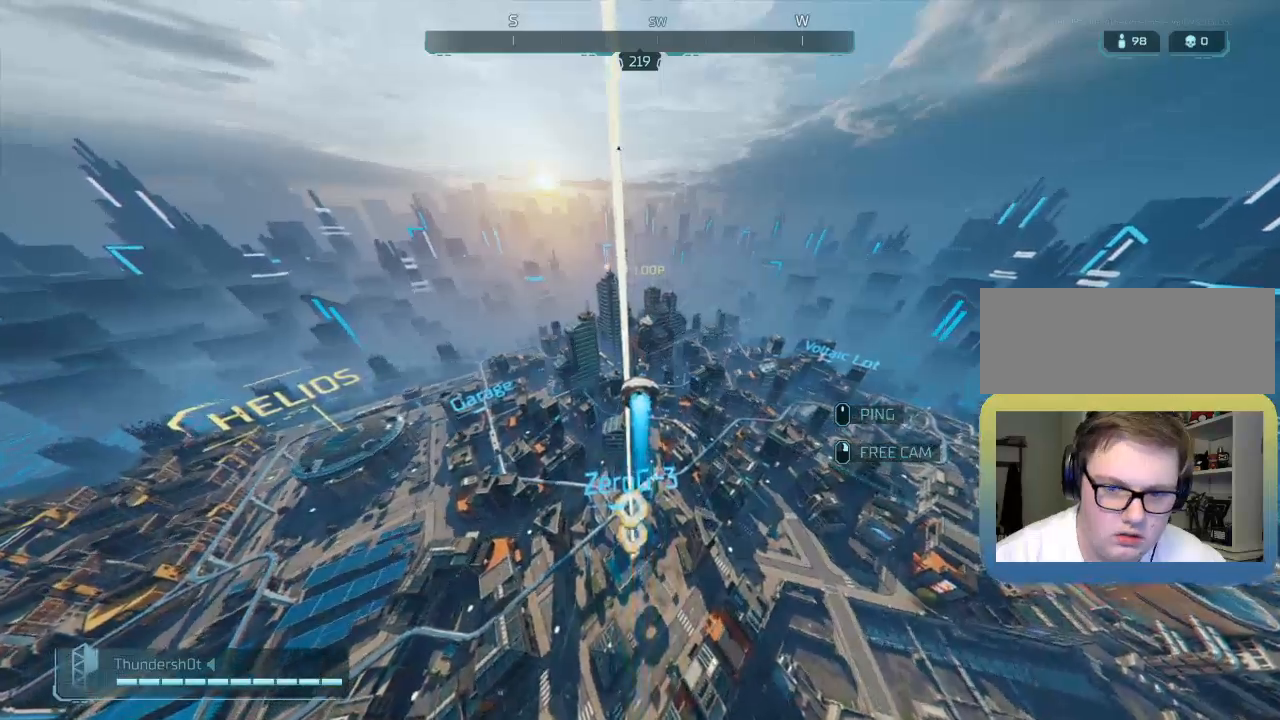
{"keys": ["w"], "events": []}
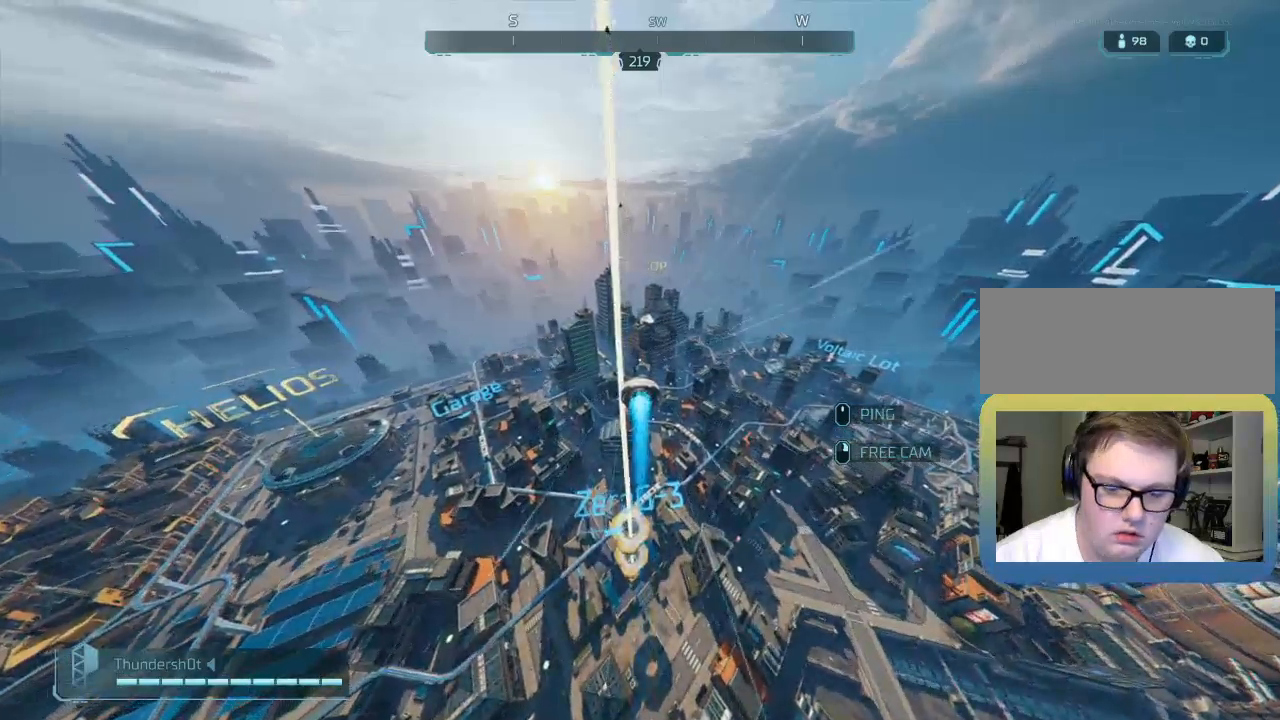
{"keys": ["w"], "events": []}
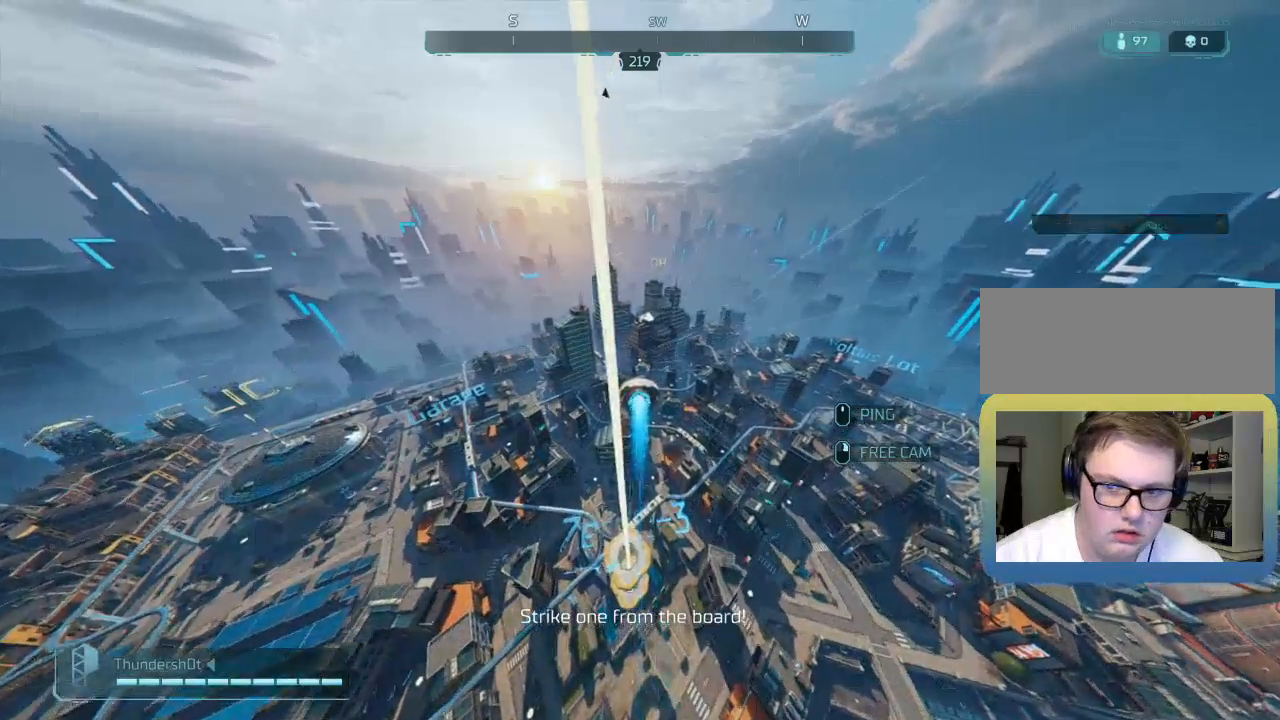
{"keys": ["w"], "events": []}
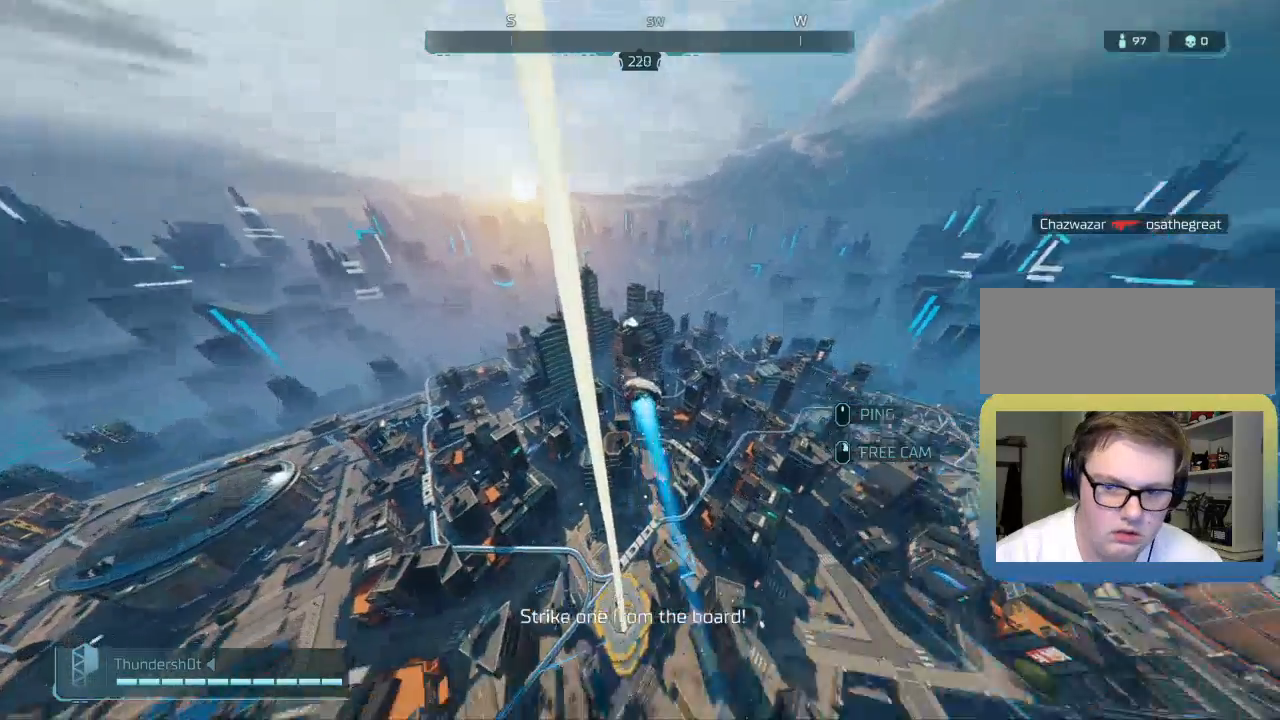
{"keys": ["w"], "events": []}
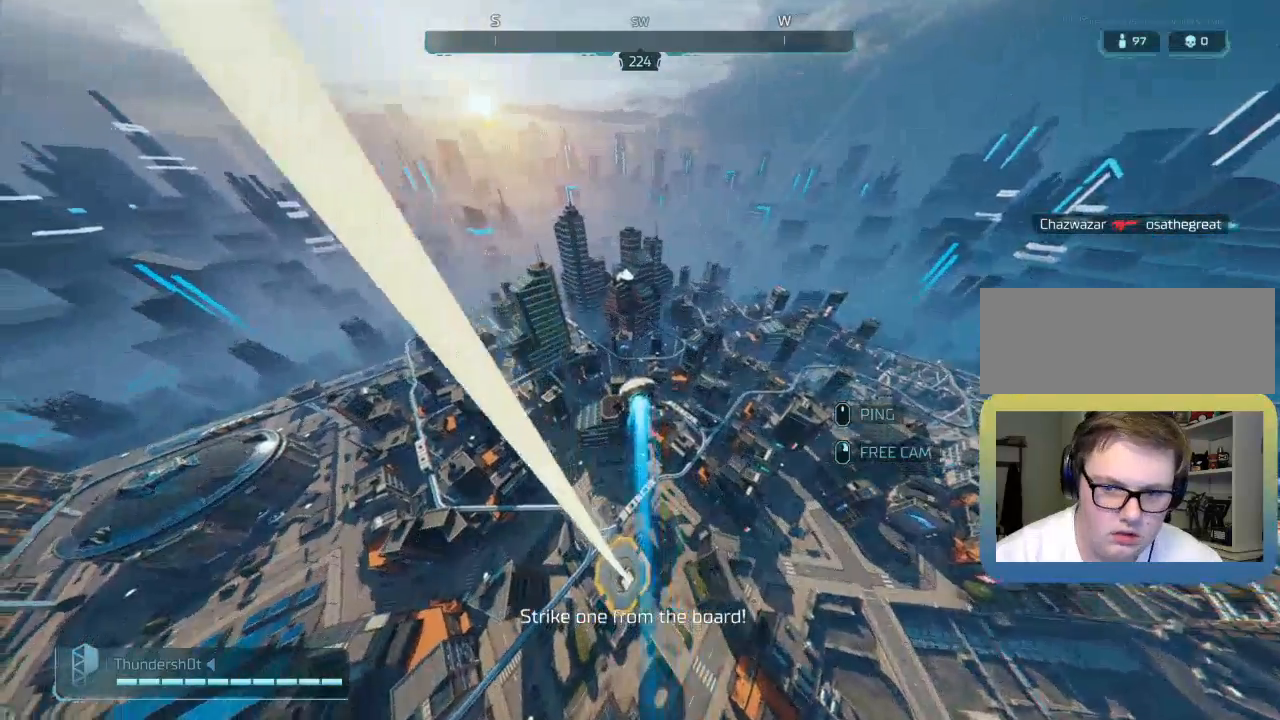
{"keys": ["a", "w"], "events": [[17, "a", "down"]]}
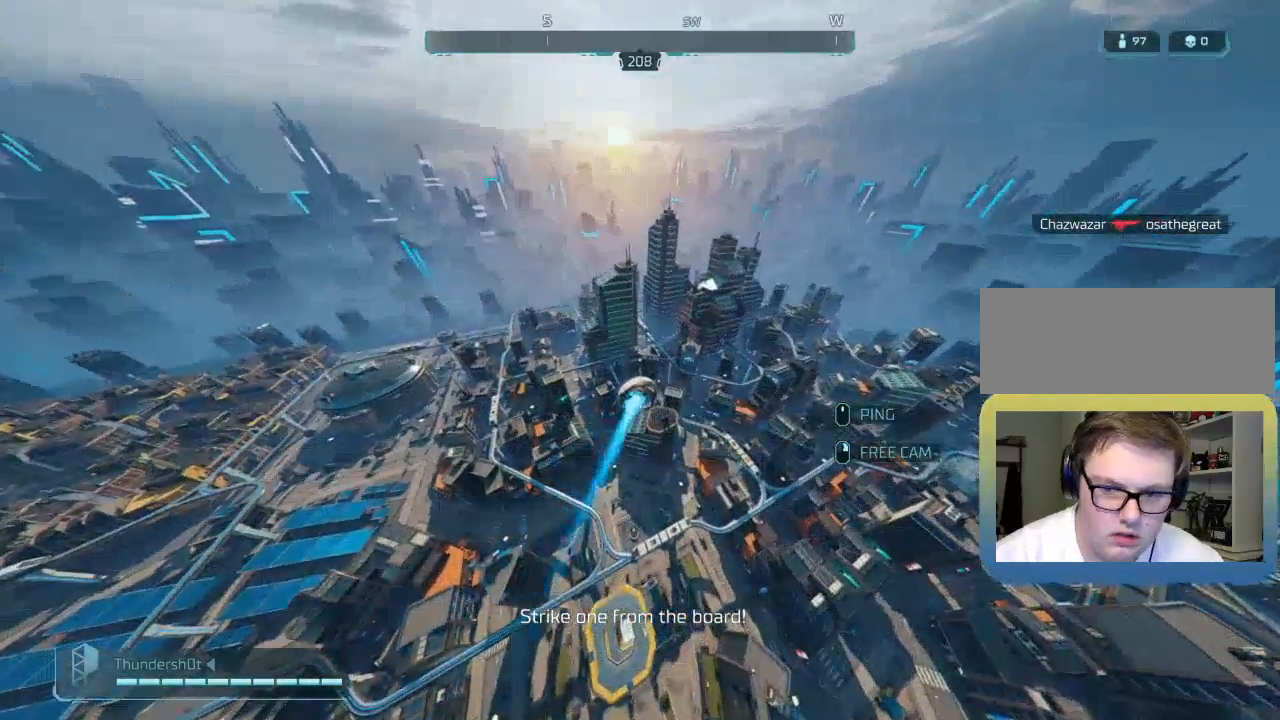
{"keys": ["a", "w"], "events": []}
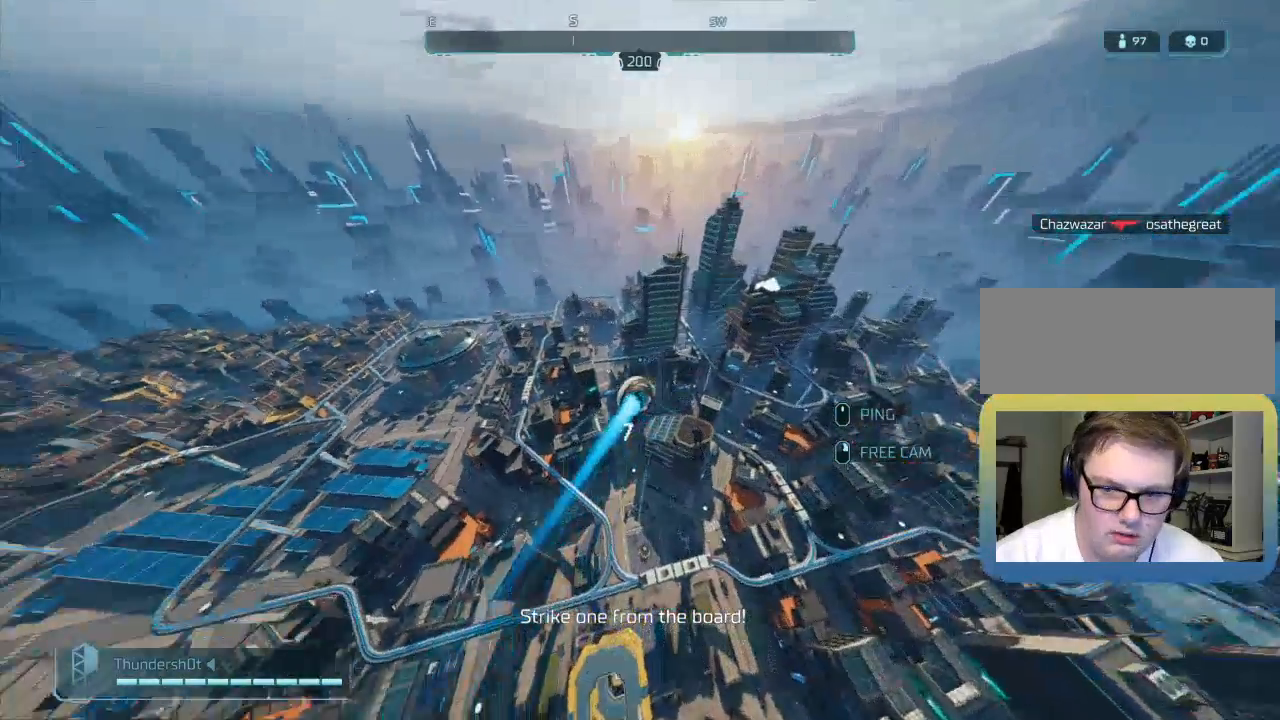
{"keys": ["a", "w"], "events": []}
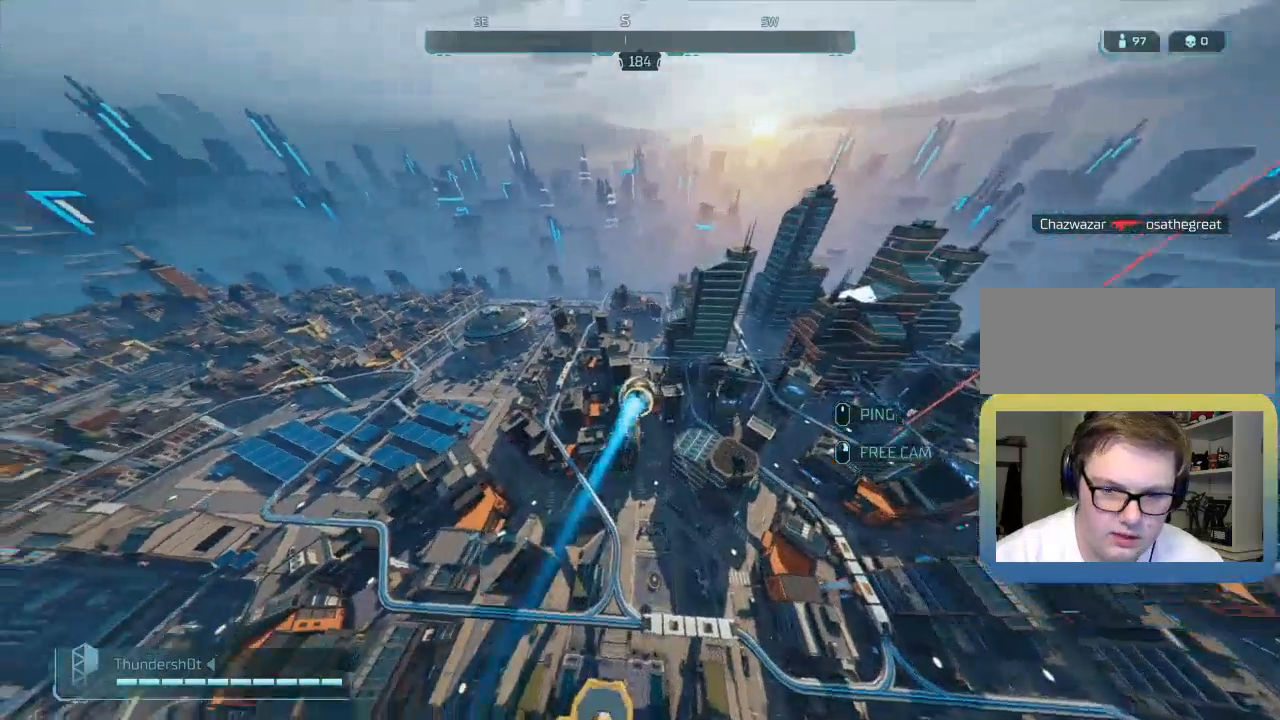
{"keys": ["a", "w"], "events": []}
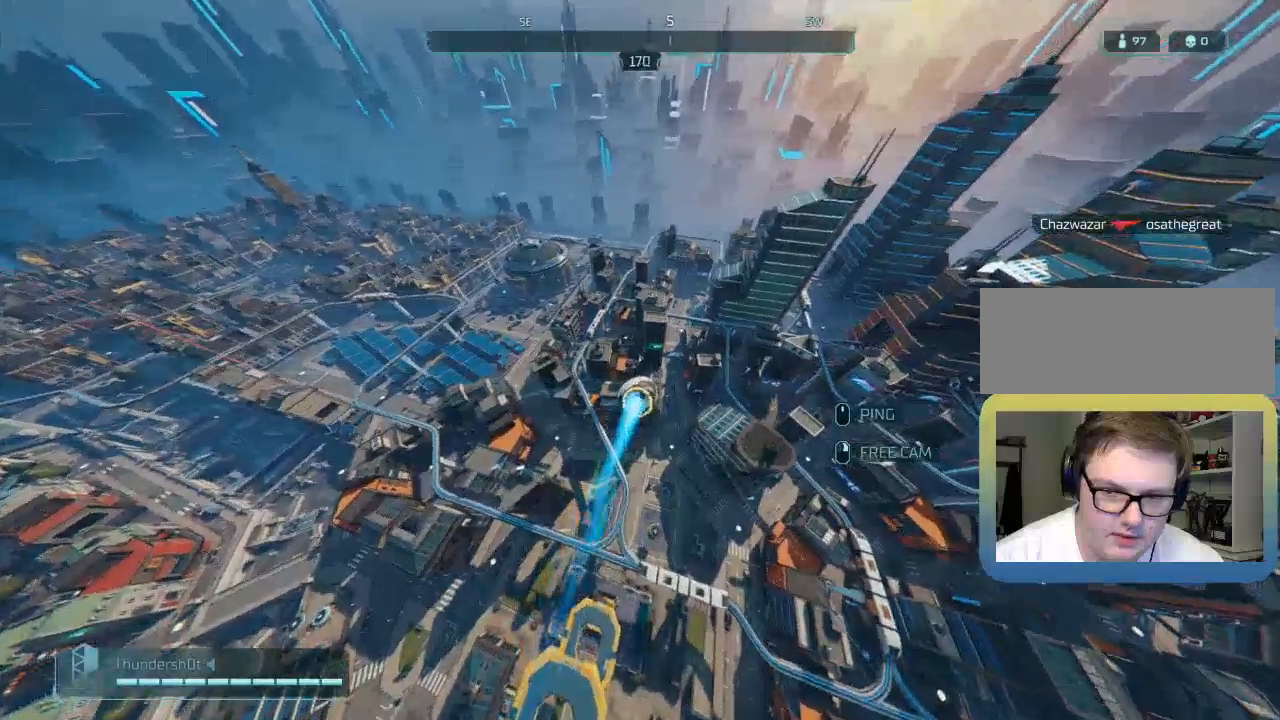
{"keys": ["w"], "events": [[117, "a", "up"]]}
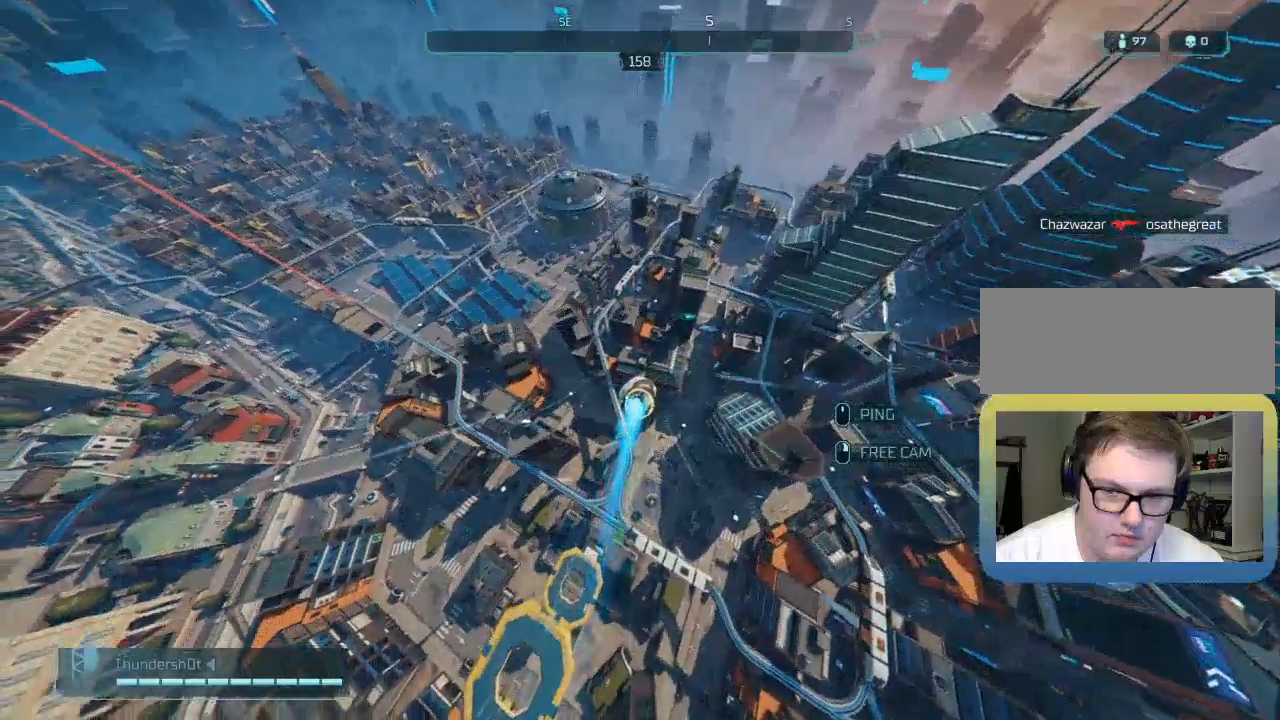
{"keys": ["w"], "events": []}
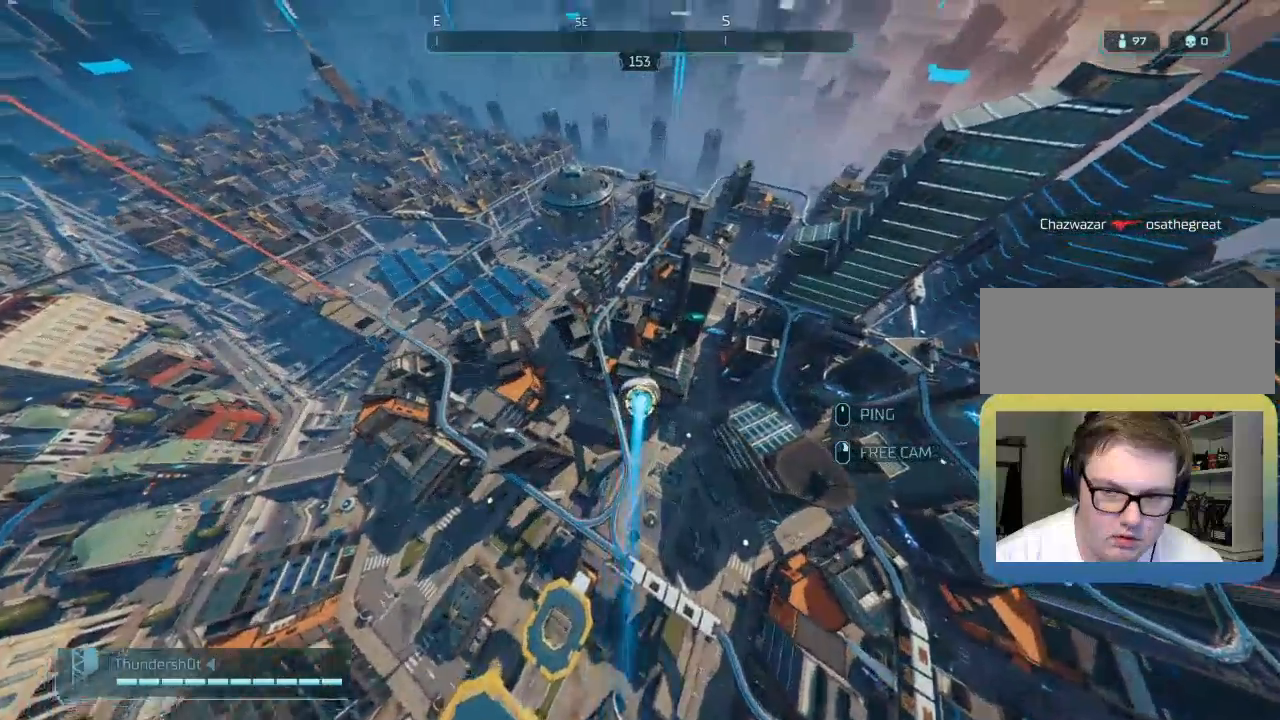
{"keys": ["w"], "events": []}